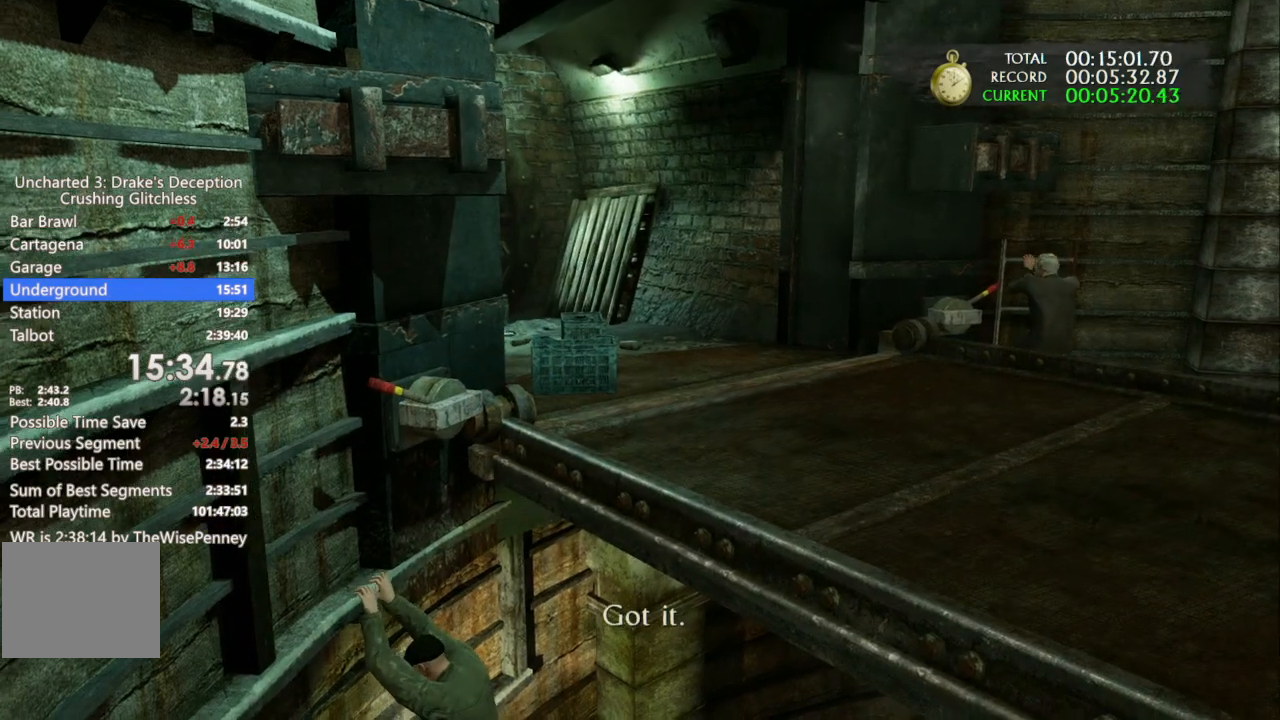
Gameplay with a controller (PlayStation layout); each line is a JSON object with the inputs held at the frame after it (dt_ms = milliseconds from this image to that frame). "events" lists button and stick changes between this image and that frame as [ms after this image, input, new state], when the widget could be followed in between. Not read: R3 TRIANGLE.
{"dt_ms": 500, "buttons": ["DPAD_UP"], "left_stick": "center", "right_stick": "center", "events": [[167, "START", "down"], [200, "DPAD_UP", "down"], [267, "START", "up"], [333, "DPAD_UP", "up"], [400, "DPAD_UP", "down"]]}
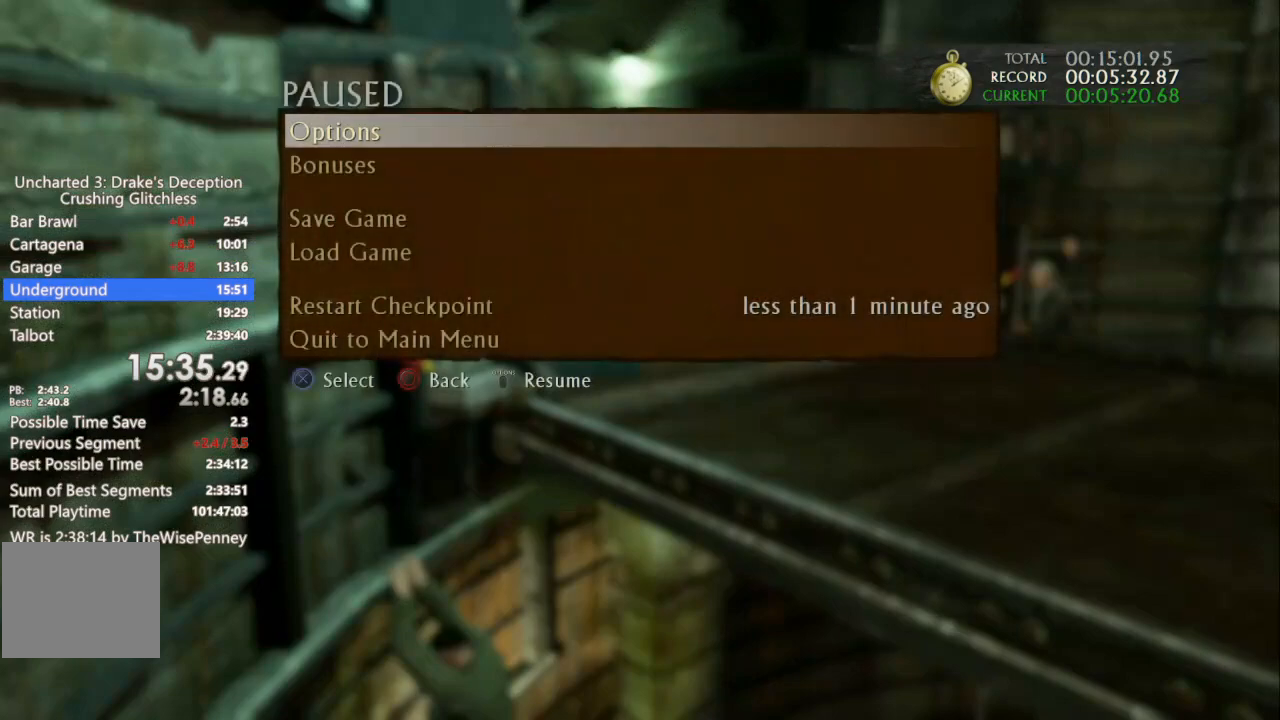
{"dt_ms": 500, "buttons": [], "left_stick": "center", "right_stick": "center", "events": [[33, "DPAD_UP", "up"], [100, "DPAD_UP", "down"], [300, "CROSS", "down"], [433, "CROSS", "up"], [433, "DPAD_UP", "up"]]}
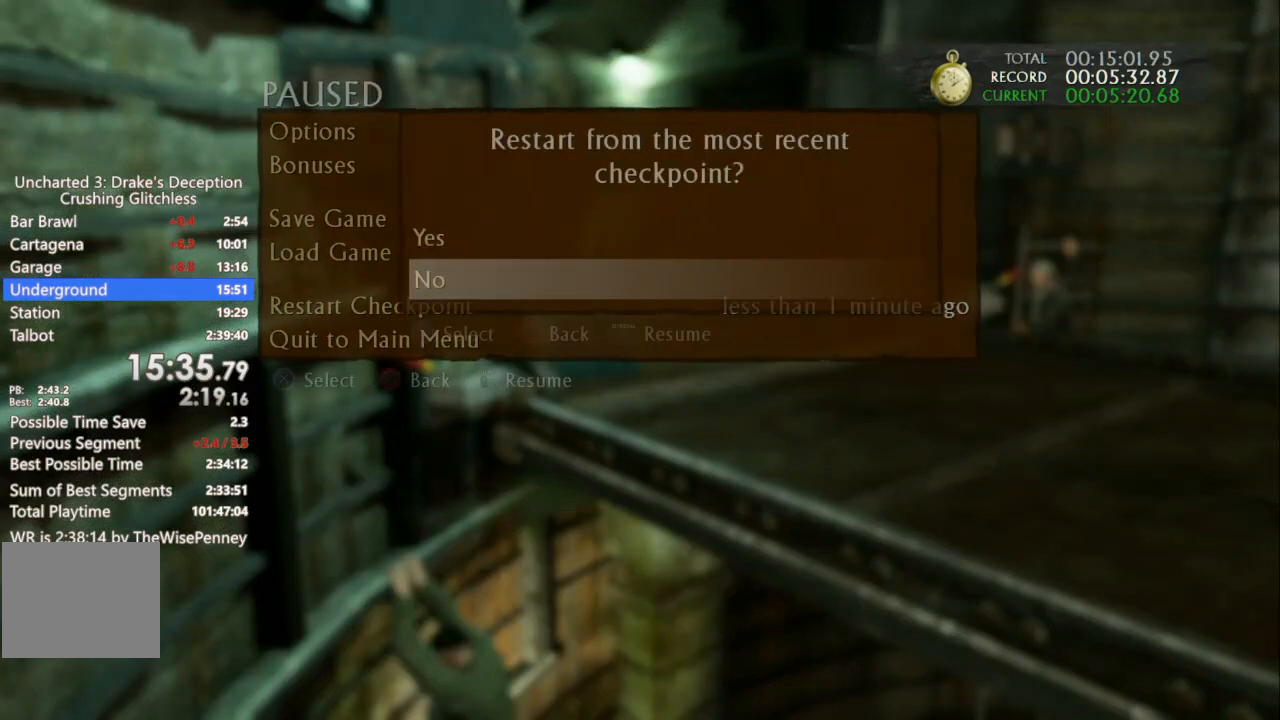
{"dt_ms": 500, "buttons": [], "left_stick": "up", "right_stick": "center", "events": [[200, "DPAD_UP", "down"], [233, "CROSS", "down"], [300, "DPAD_UP", "up"], [367, "CROSS", "up"], [467, "left_stick", "up"]]}
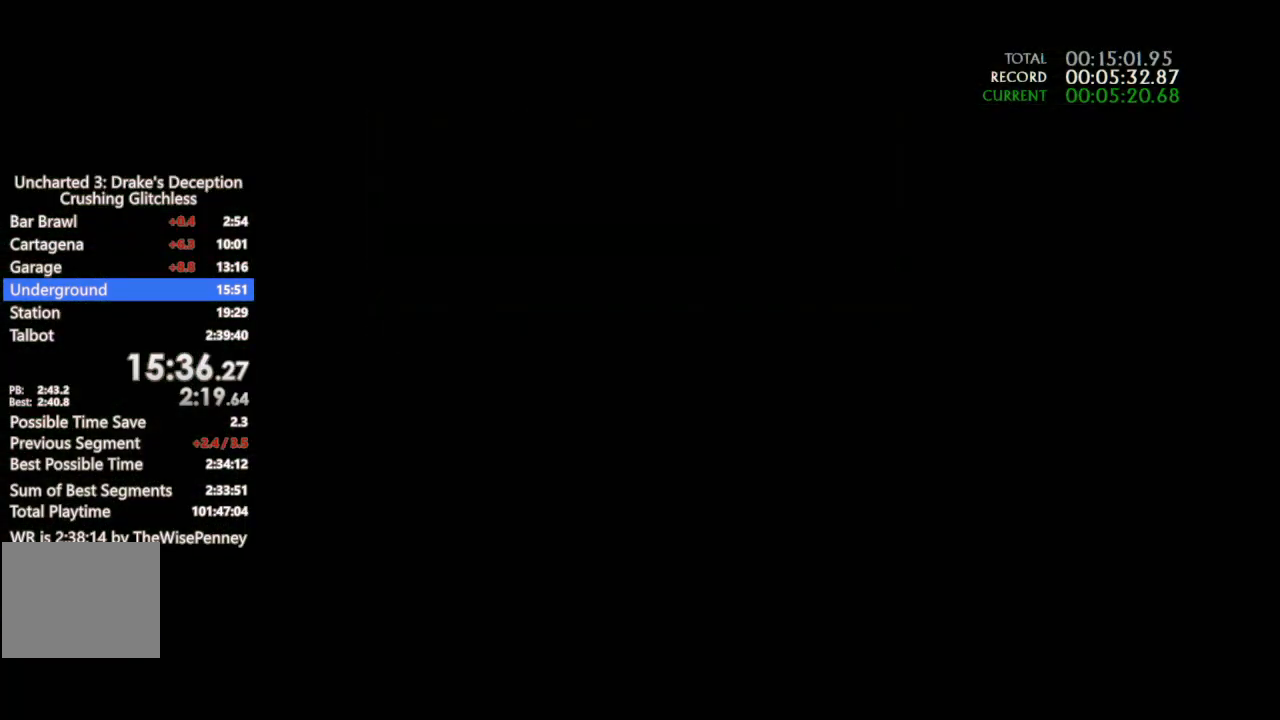
{"dt_ms": 500, "buttons": [], "left_stick": "up", "right_stick": "center", "events": []}
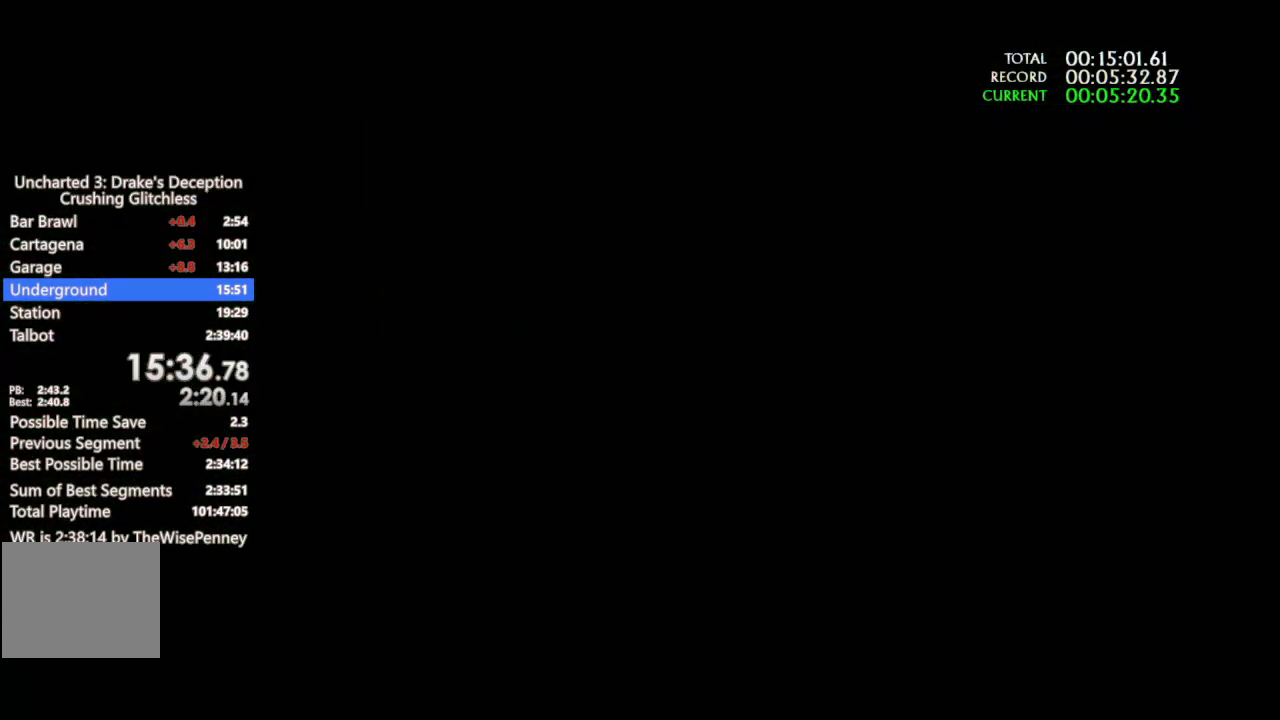
{"dt_ms": 500, "buttons": [], "left_stick": "up", "right_stick": "center", "events": []}
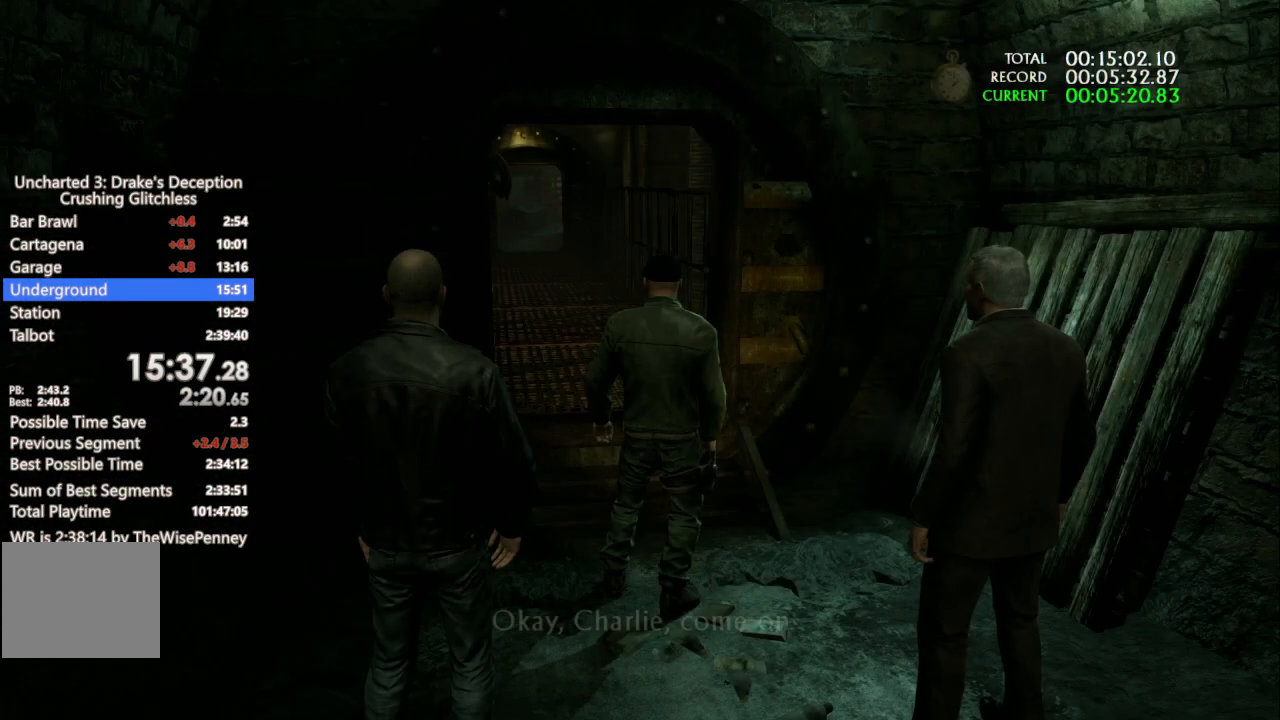
{"dt_ms": 500, "buttons": [], "left_stick": "up", "right_stick": "center", "events": []}
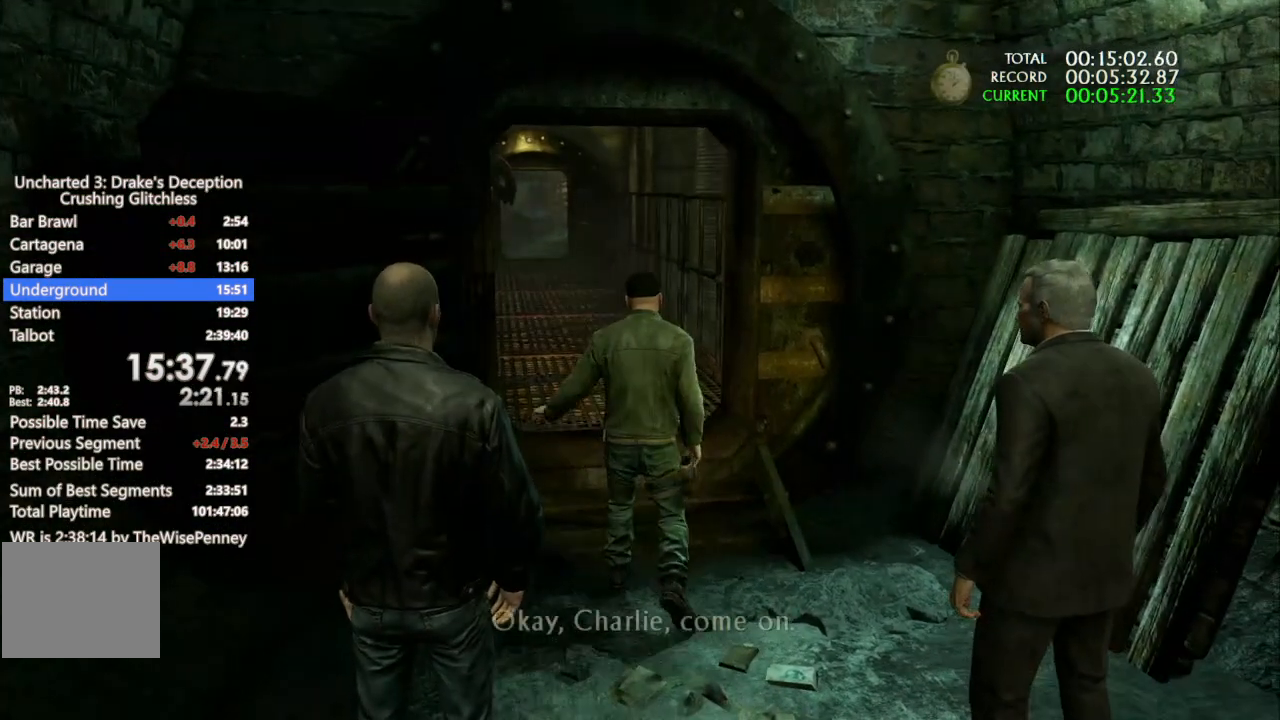
{"dt_ms": 500, "buttons": [], "left_stick": "up", "right_stick": "center", "events": []}
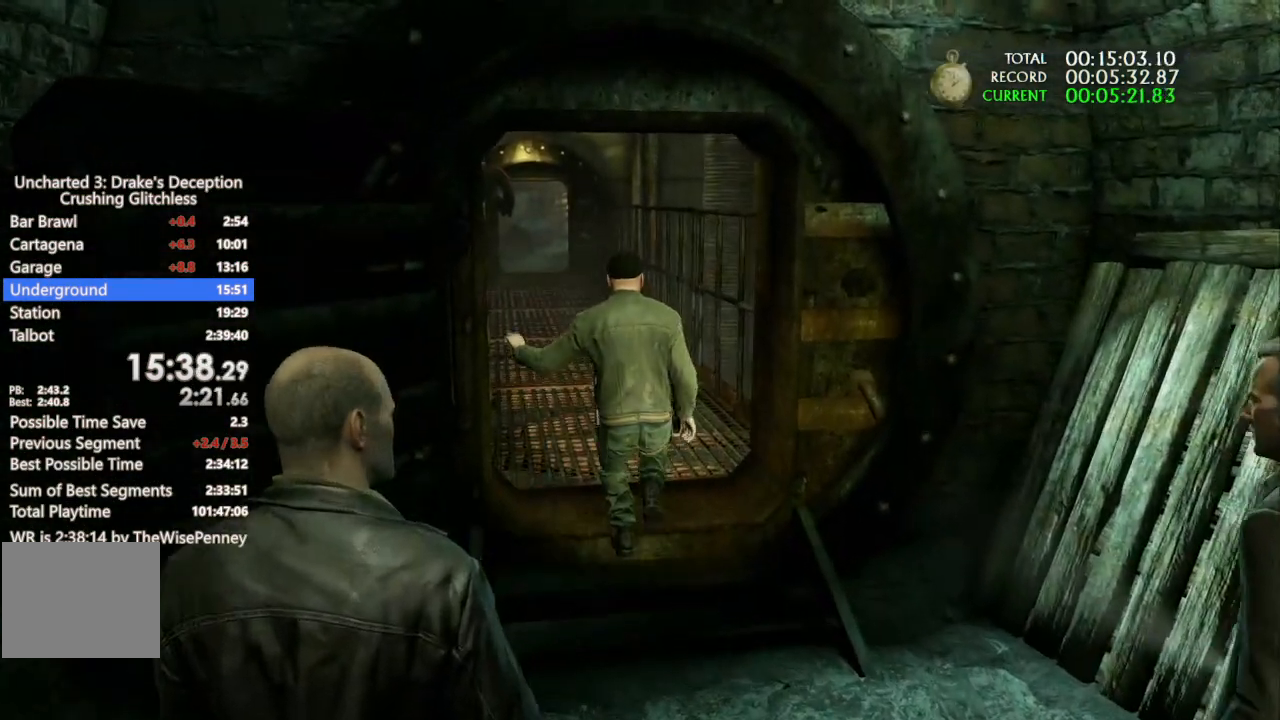
{"dt_ms": 500, "buttons": [], "left_stick": "up", "right_stick": "center", "events": []}
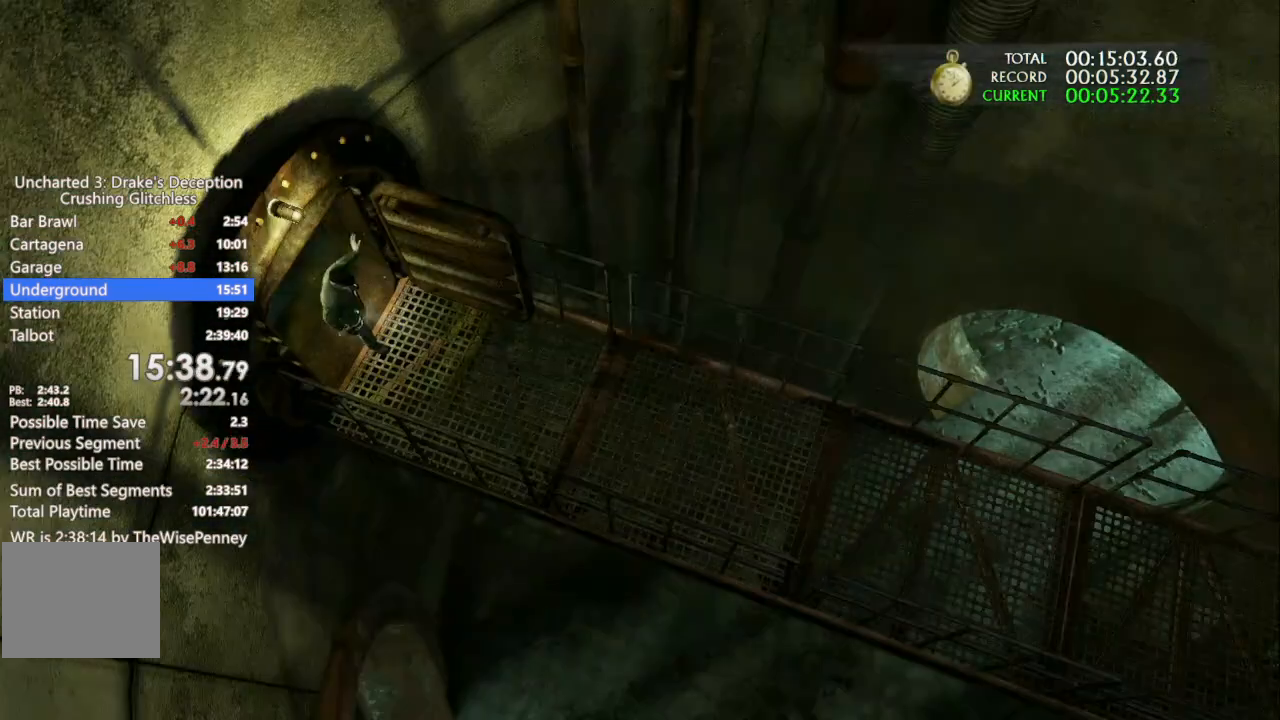
{"dt_ms": 500, "buttons": [], "left_stick": "right", "right_stick": "center", "events": [[67, "left_stick", "up-right"], [167, "left_stick", "right"]]}
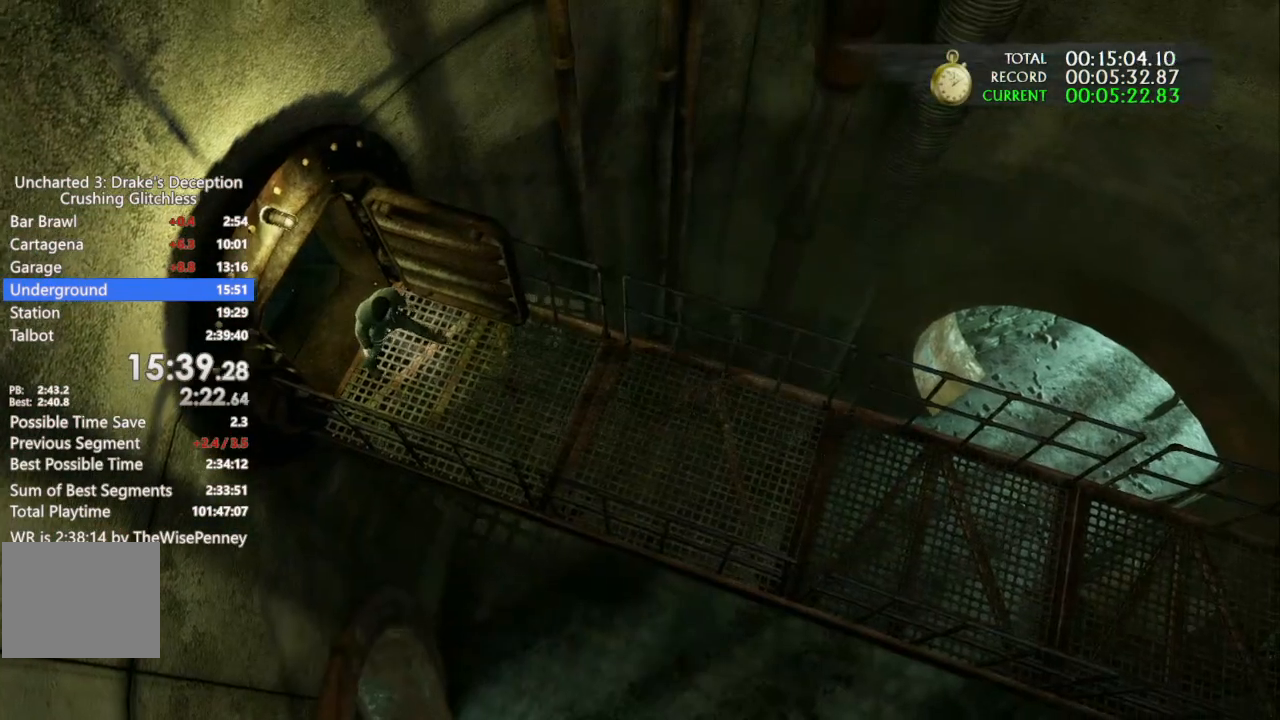
{"dt_ms": 500, "buttons": [], "left_stick": "right", "right_stick": "center", "events": []}
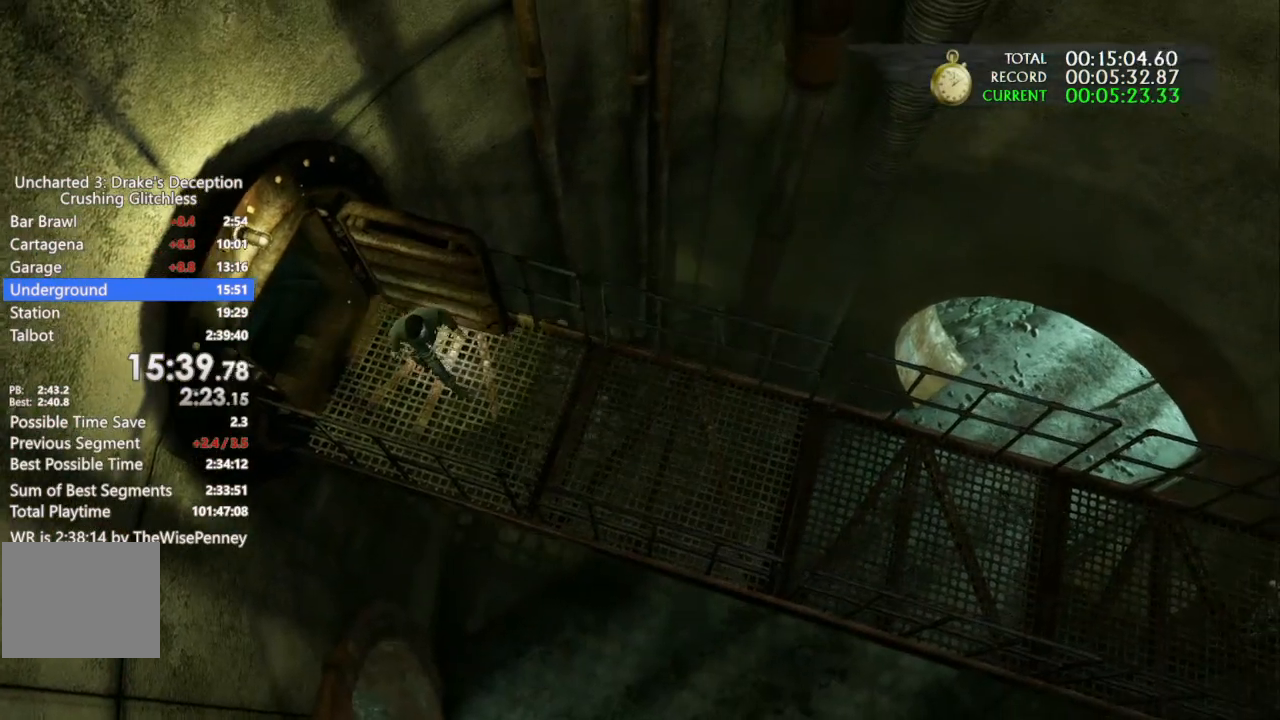
{"dt_ms": 500, "buttons": [], "left_stick": "right", "right_stick": "center", "events": []}
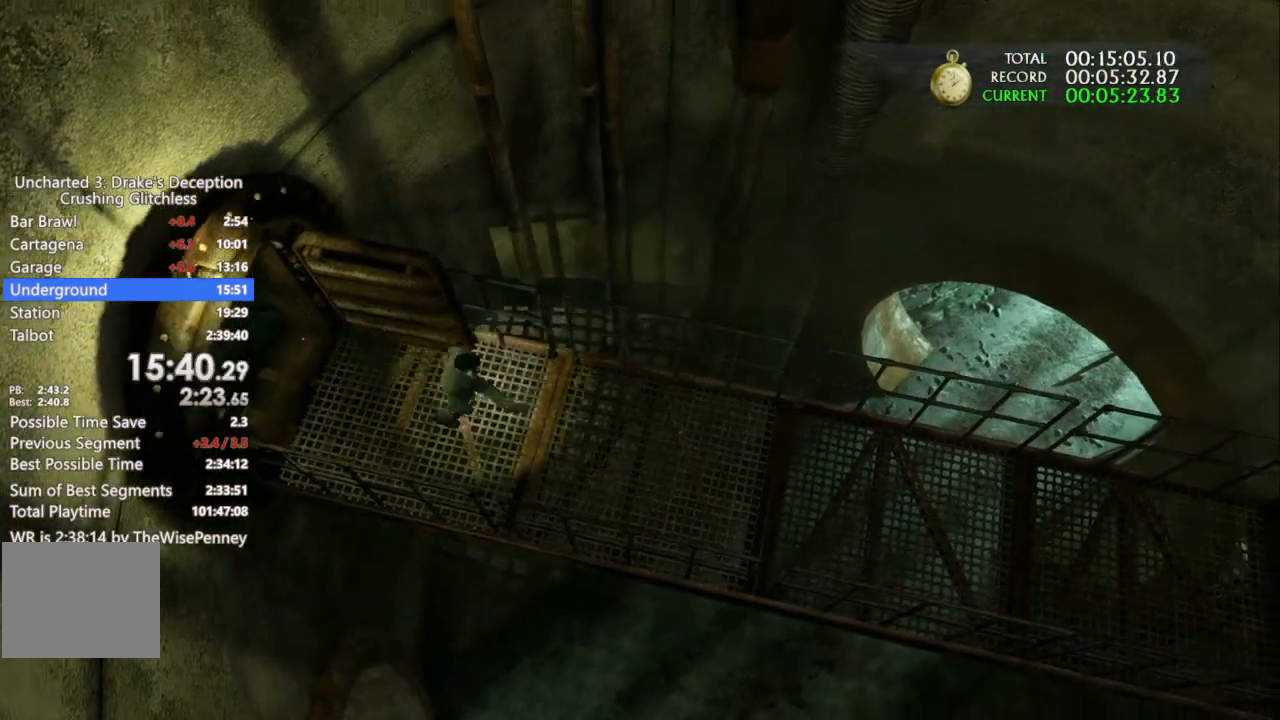
{"dt_ms": 500, "buttons": [], "left_stick": "right", "right_stick": "center", "events": []}
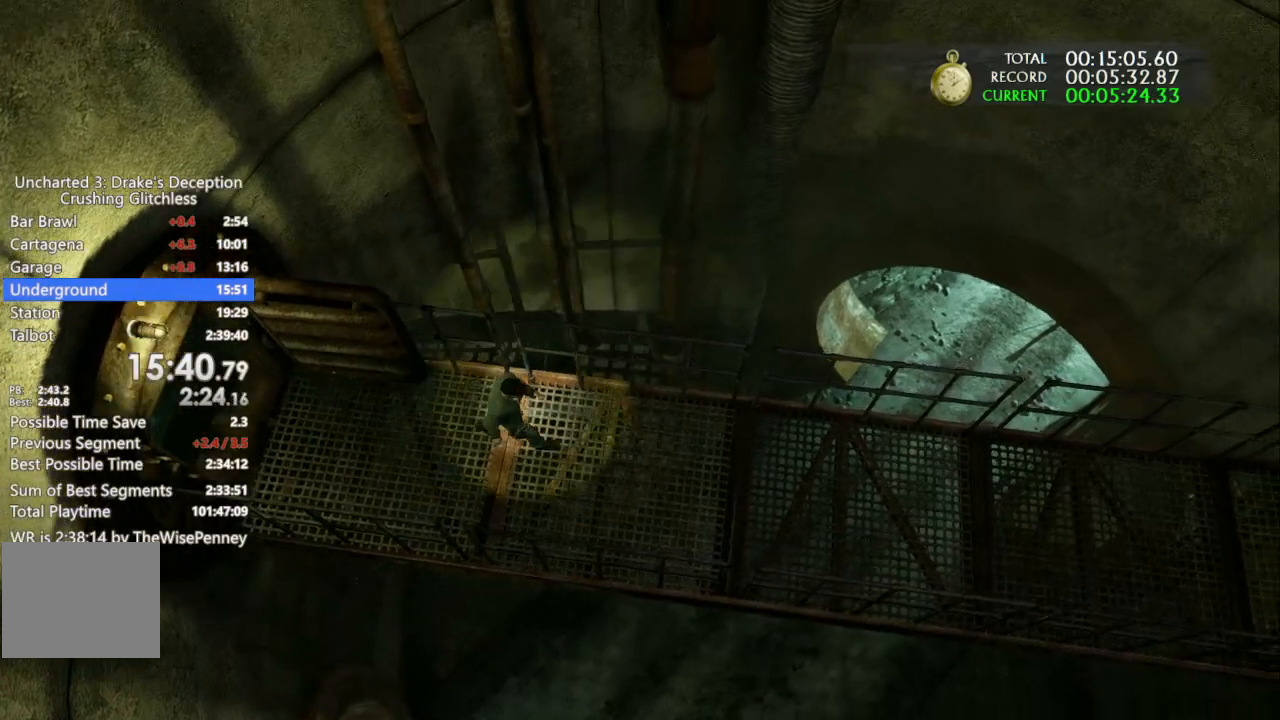
{"dt_ms": 500, "buttons": [], "left_stick": "right", "right_stick": "center", "events": [[167, "SQUARE", "down"], [300, "SQUARE", "up"], [367, "SQUARE", "down"], [500, "SQUARE", "up"]]}
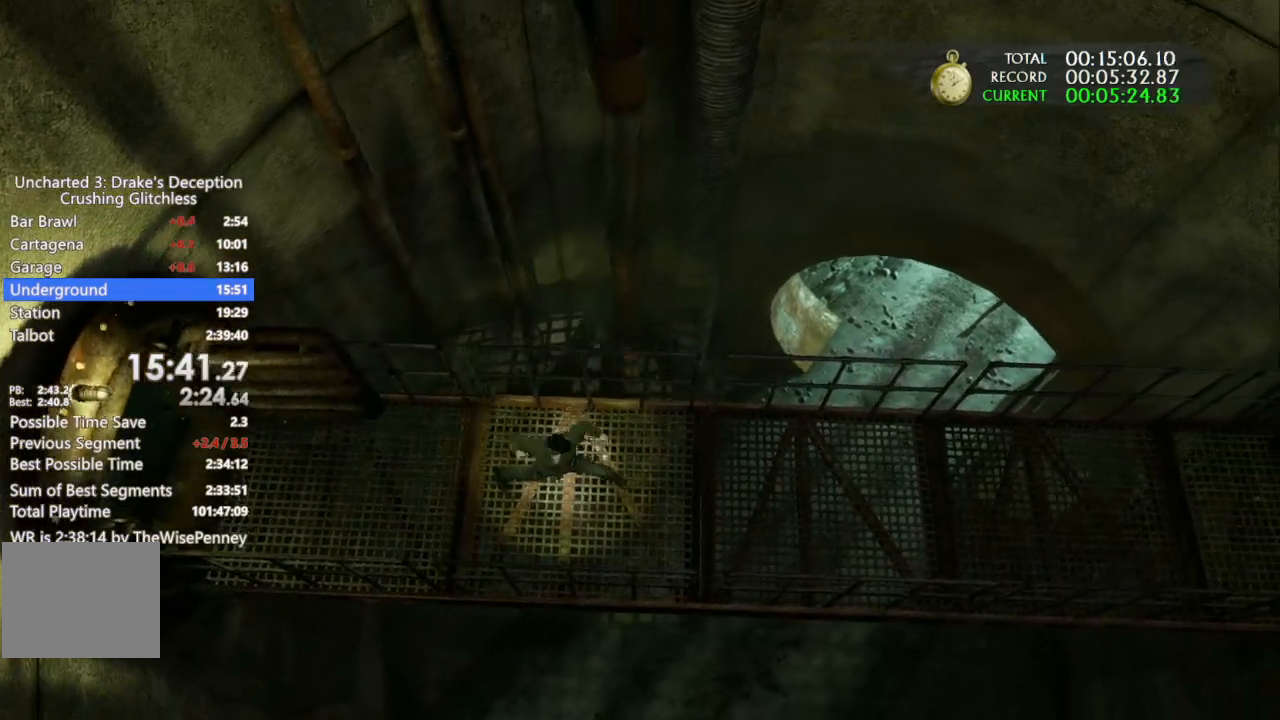
{"dt_ms": 500, "buttons": [], "left_stick": "right", "right_stick": "center", "events": [[67, "SQUARE", "down"], [200, "SQUARE", "up"]]}
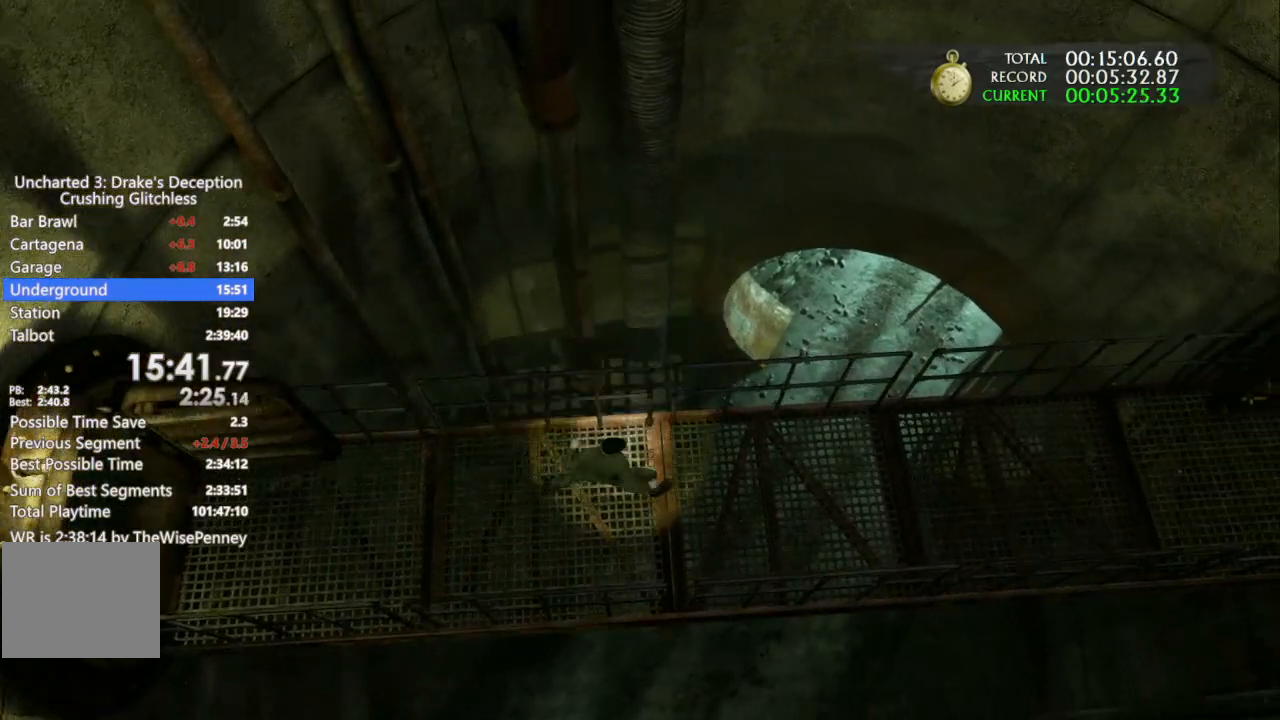
{"dt_ms": 500, "buttons": [], "left_stick": "right", "right_stick": "center", "events": []}
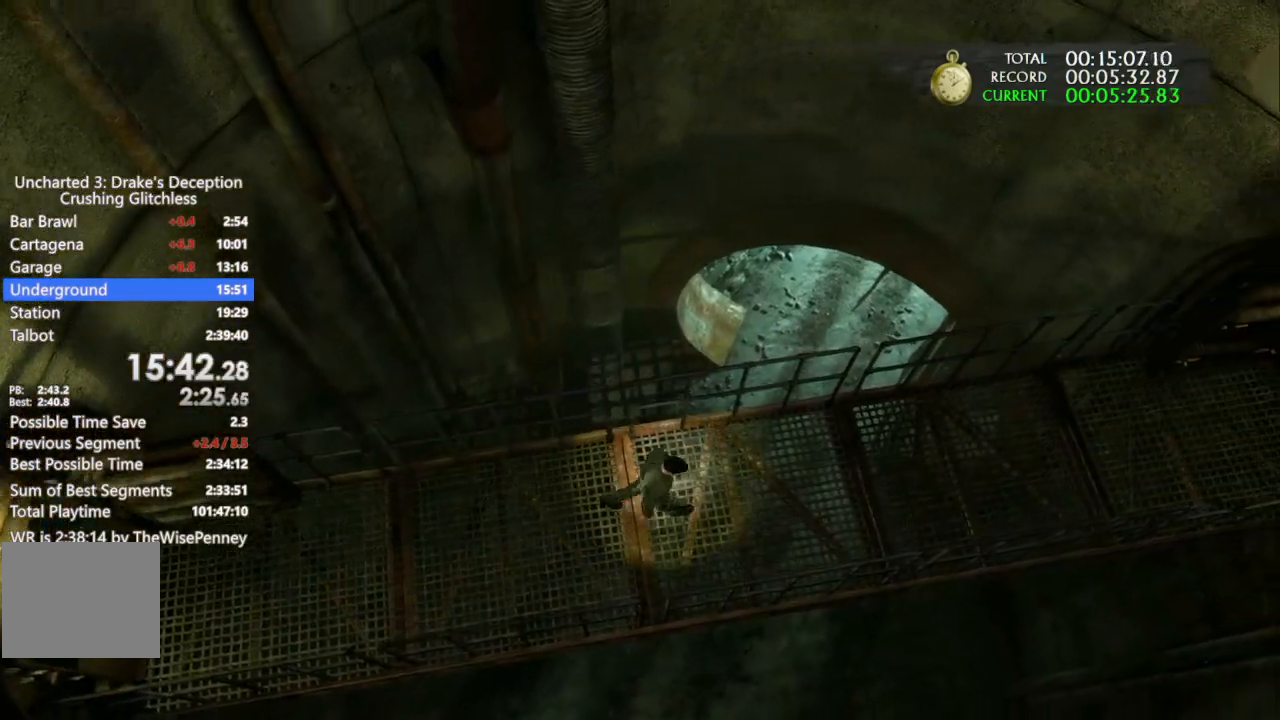
{"dt_ms": 500, "buttons": [], "left_stick": "right", "right_stick": "center", "events": []}
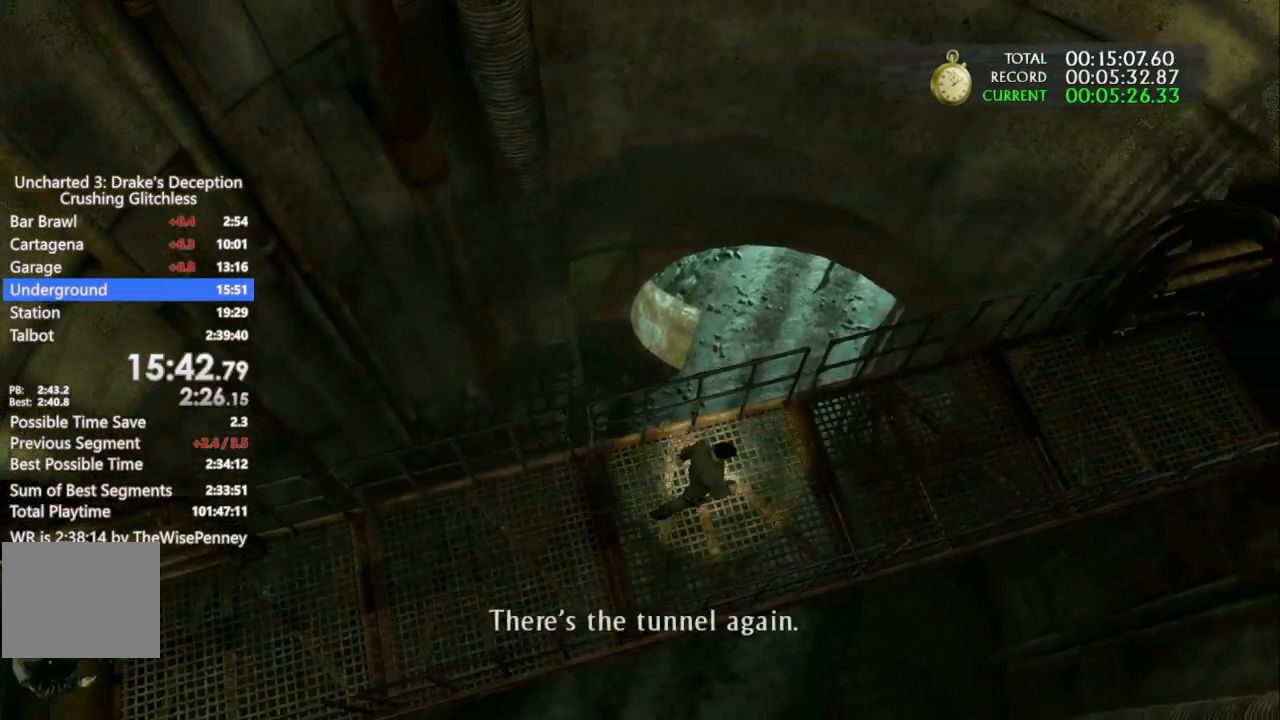
{"dt_ms": 1000, "buttons": [], "left_stick": "up-right", "right_stick": "center", "events": [[700, "left_stick", "up-right"]]}
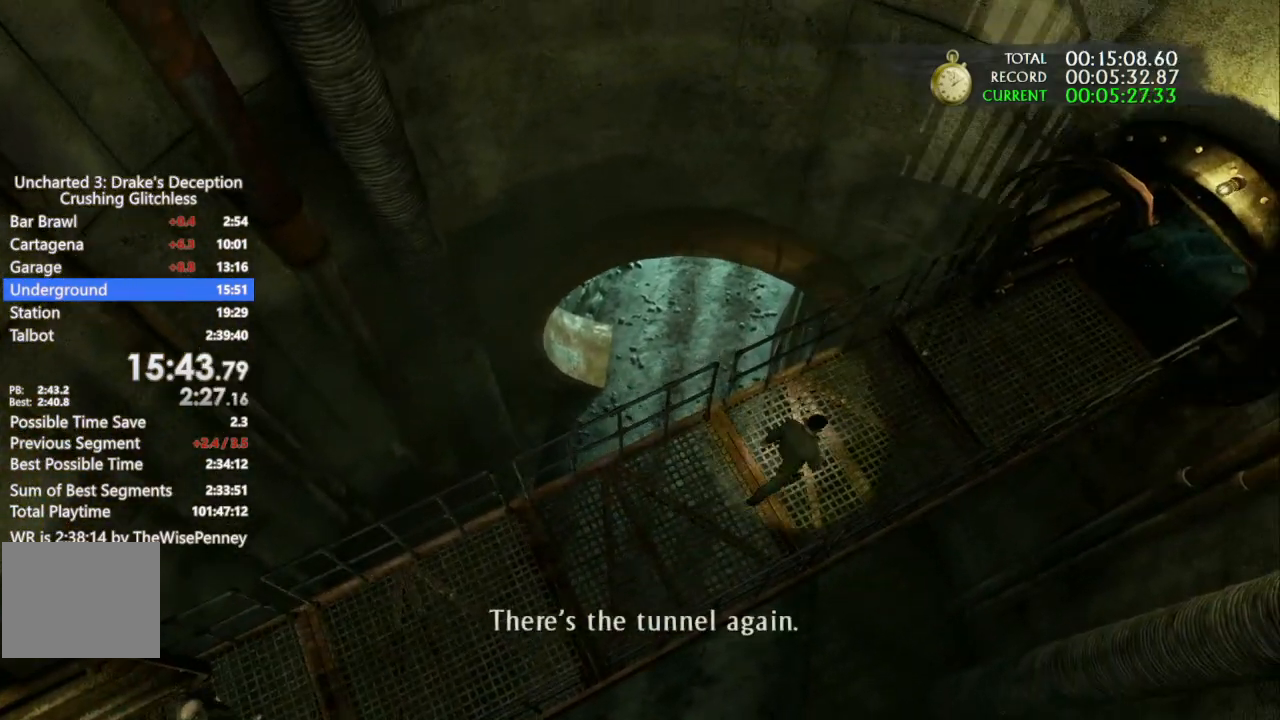
{"dt_ms": 500, "buttons": [], "left_stick": "up-right", "right_stick": "center", "events": []}
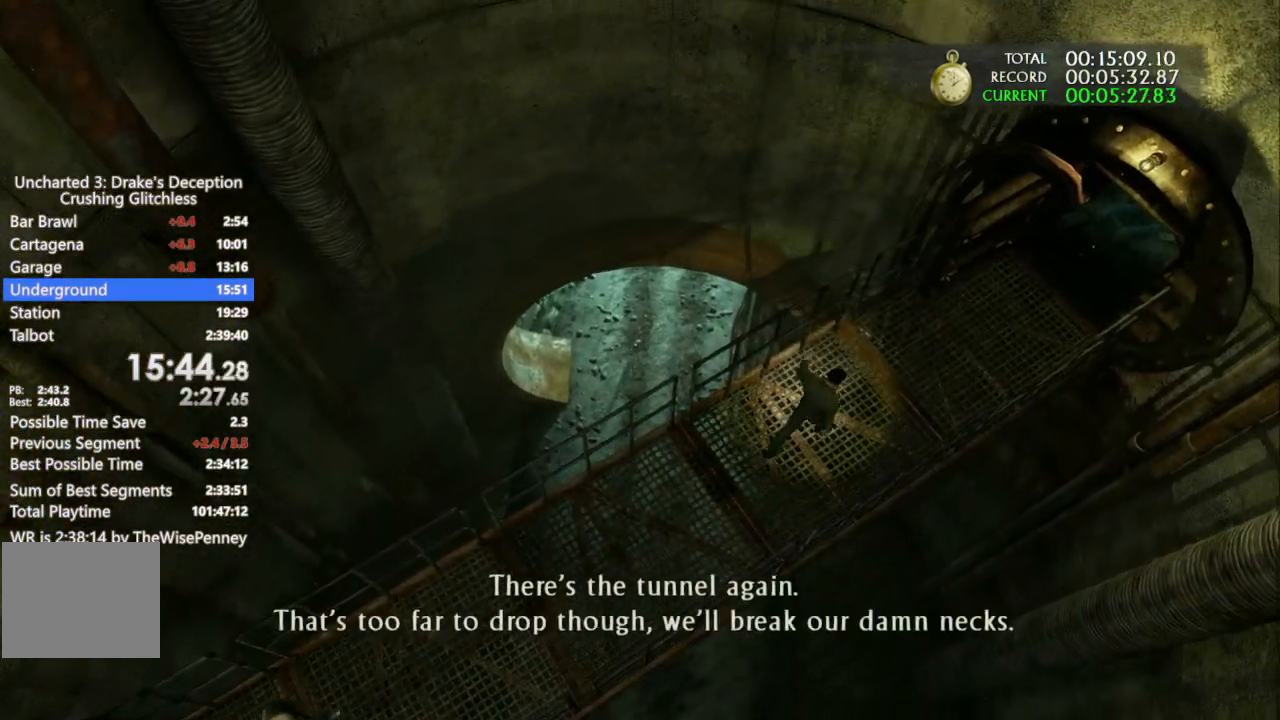
{"dt_ms": 500, "buttons": [], "left_stick": "up-right", "right_stick": "center", "events": []}
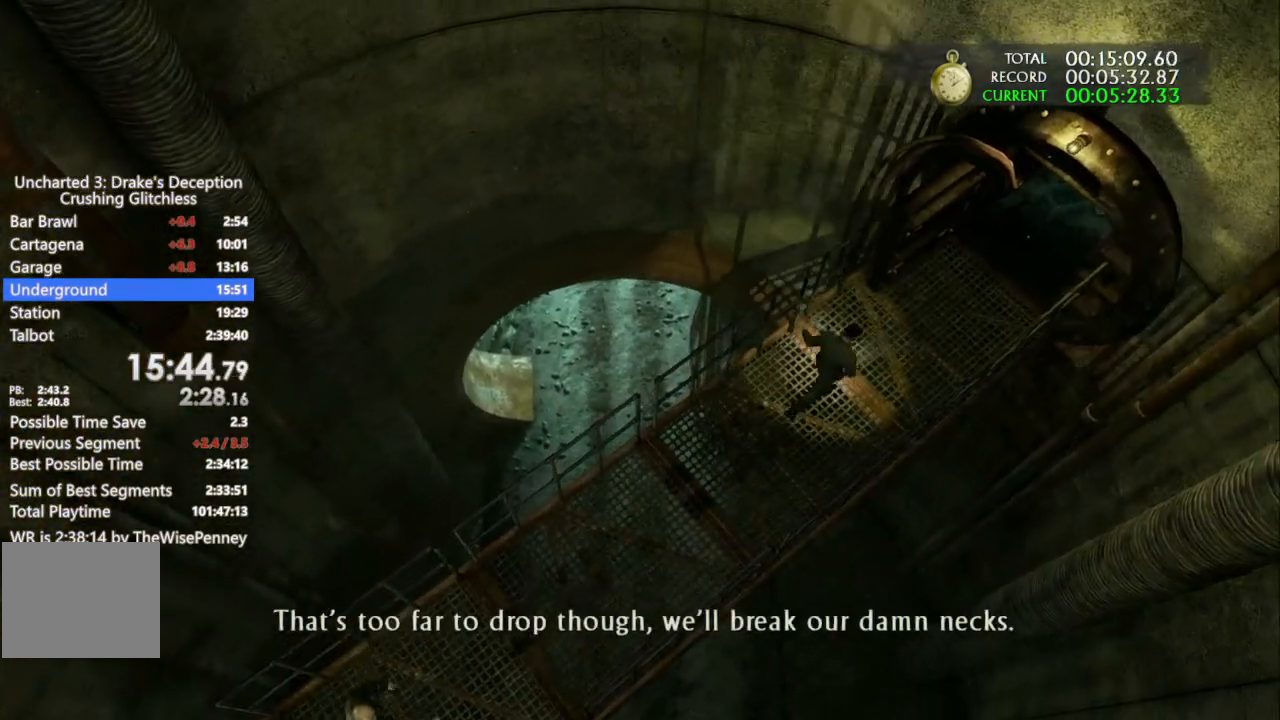
{"dt_ms": 500, "buttons": [], "left_stick": "up-right", "right_stick": "center", "events": []}